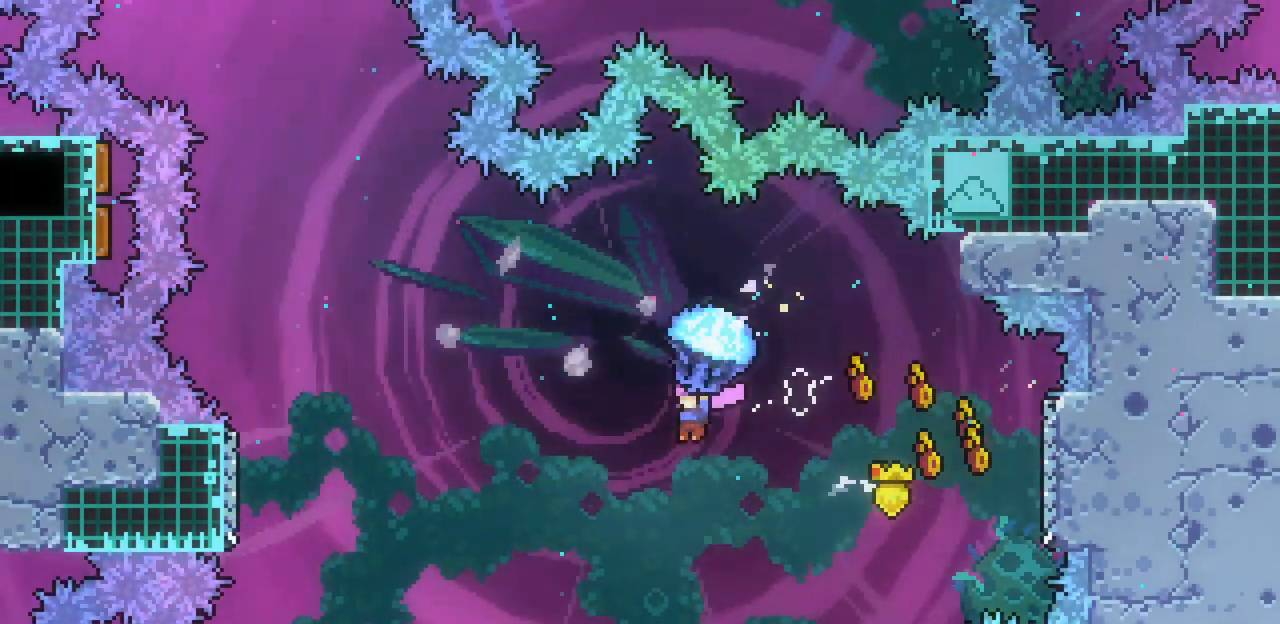
Gameplay with keyboard; each line is a JSON object with the keys held at the frame after it. "events" lists presses ("down") and releases ("up") of "c", "down", "escape", "left", "return", "right", "up", "x" and "z" between this image and that frame as [ms after this image, input, new state], when the widget could be followed in between. No other keys are recorded. Mouse input is not recorded.
{"keys": ["left", "x"], "events": [[33, "down", "down"], [133, "down", "up"]]}
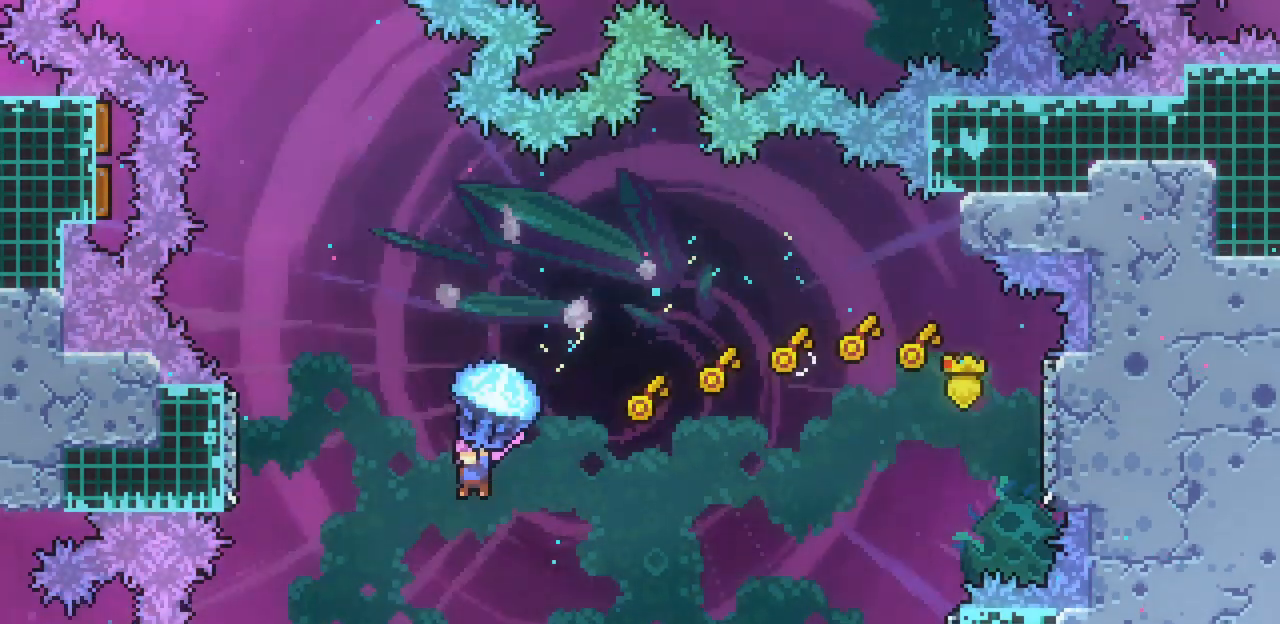
{"keys": ["up"], "events": [[333, "left", "up"], [400, "x", "up"], [433, "up", "down"]]}
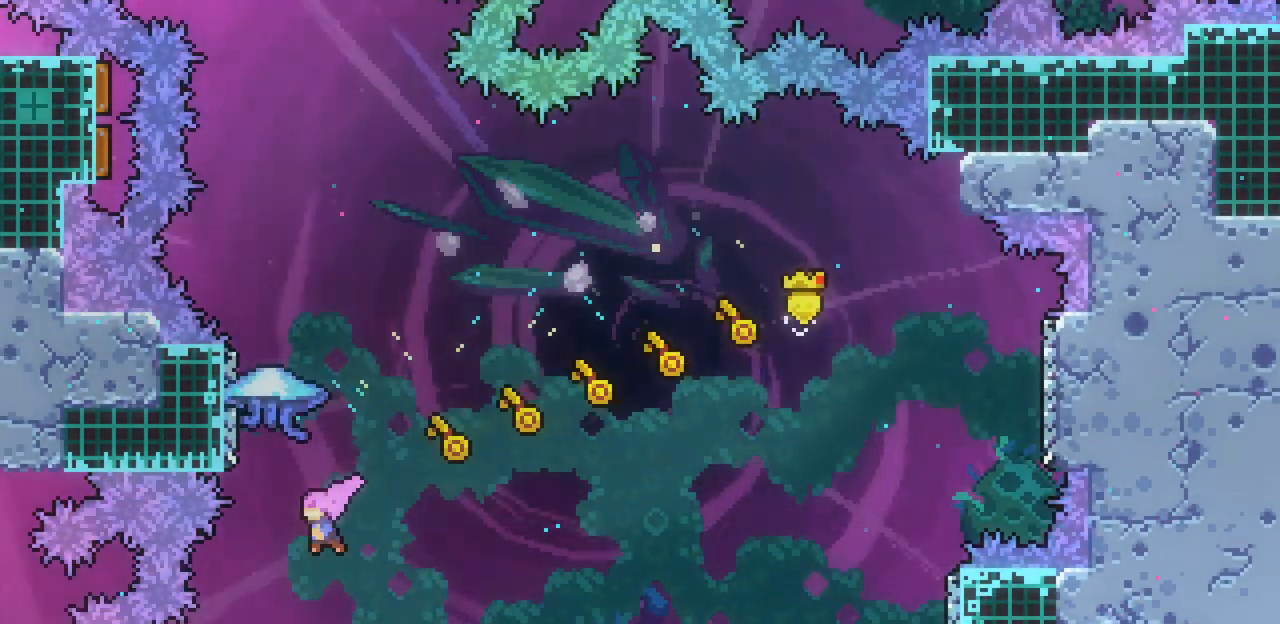
{"keys": ["x"], "events": [[67, "c", "down"], [67, "x", "down"], [233, "c", "up"], [367, "up", "up"]]}
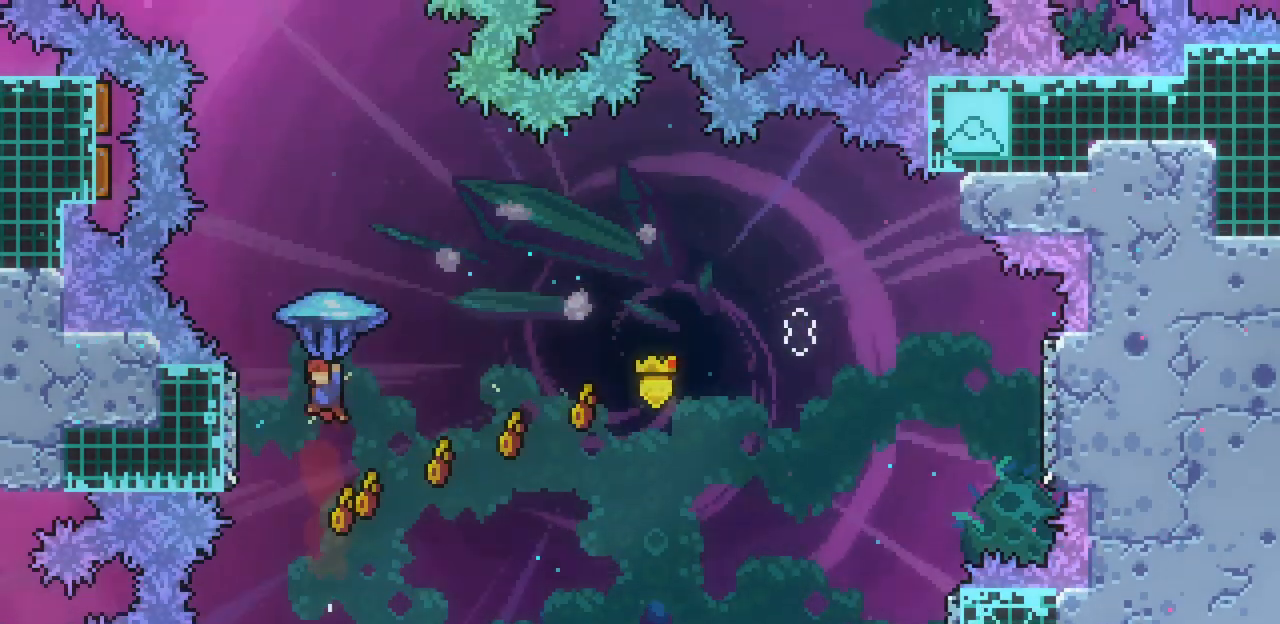
{"keys": ["x"], "events": [[233, "left", "down"], [367, "left", "up"]]}
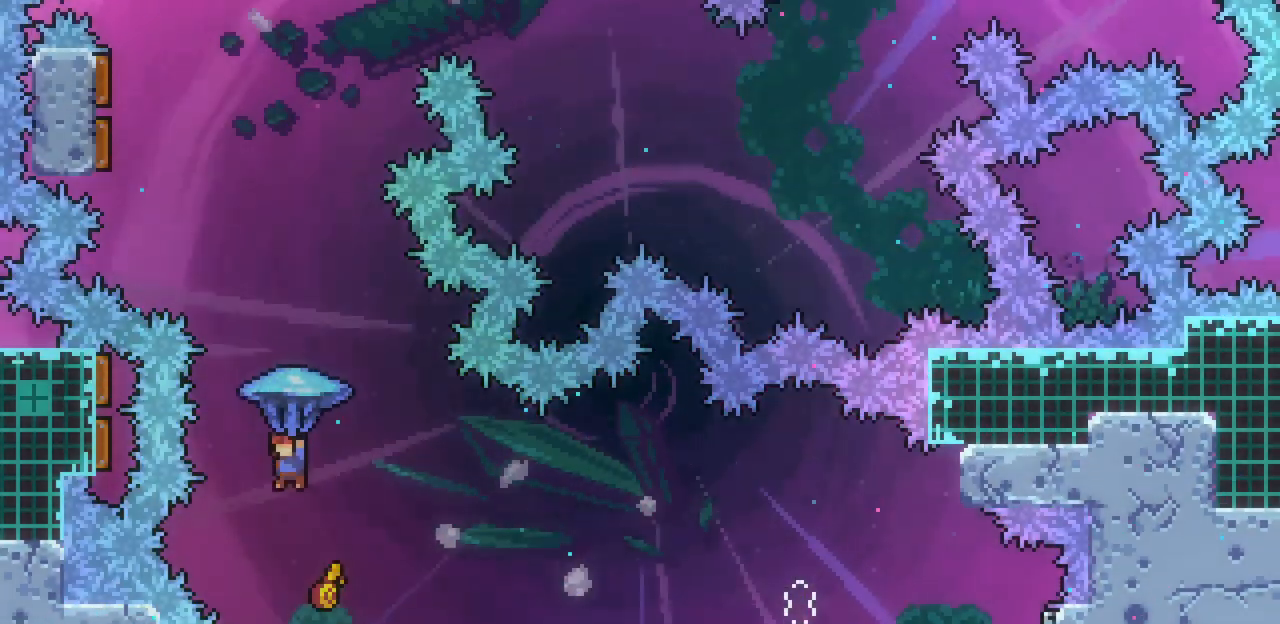
{"keys": ["up"], "events": [[100, "left", "down"], [200, "left", "up"], [333, "x", "up"], [400, "up", "down"]]}
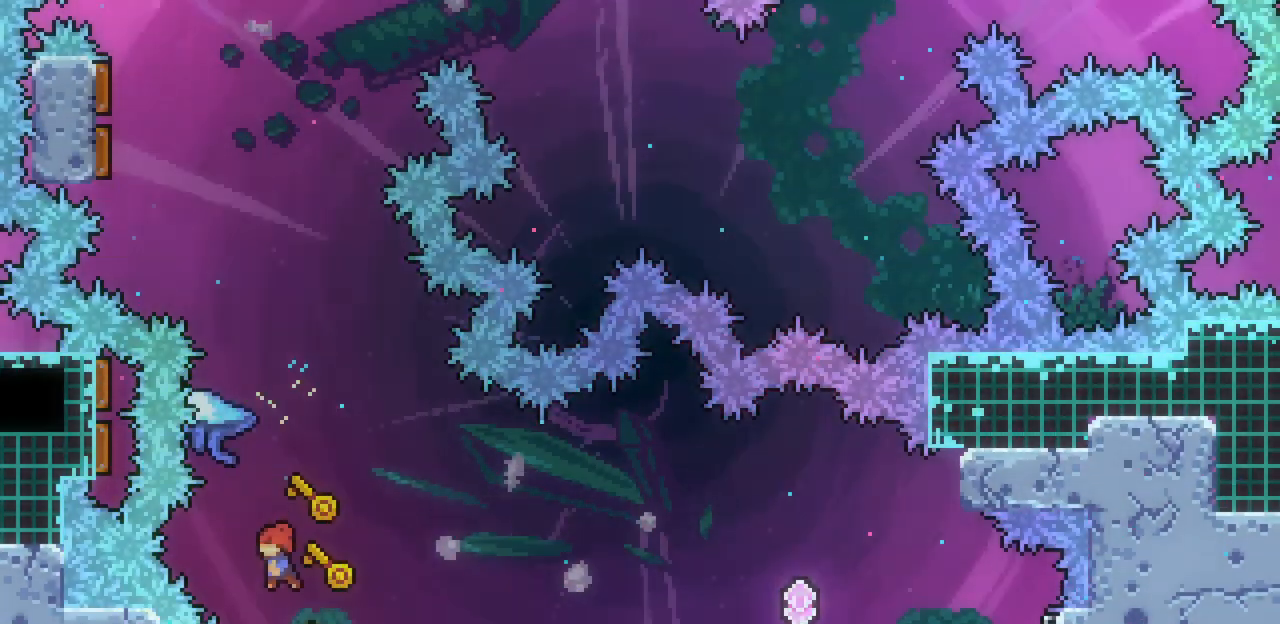
{"keys": ["up", "x"], "events": [[67, "c", "down"], [67, "x", "down"], [233, "c", "up"]]}
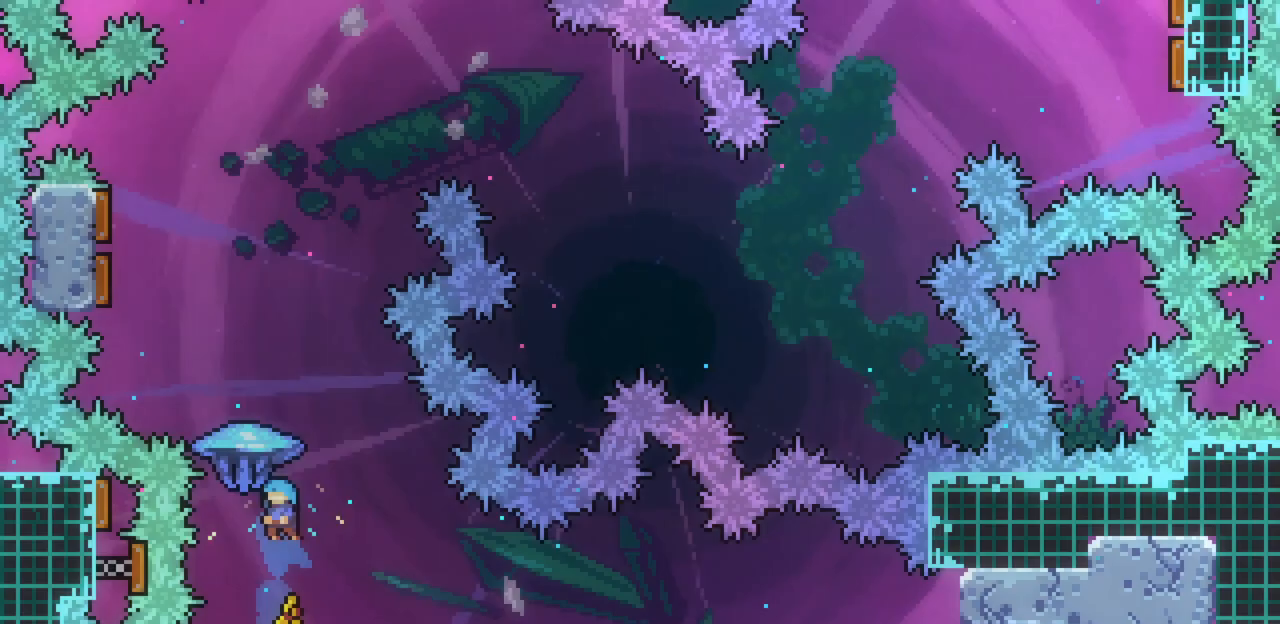
{"keys": ["left", "x"], "events": [[233, "up", "up"], [333, "left", "down"]]}
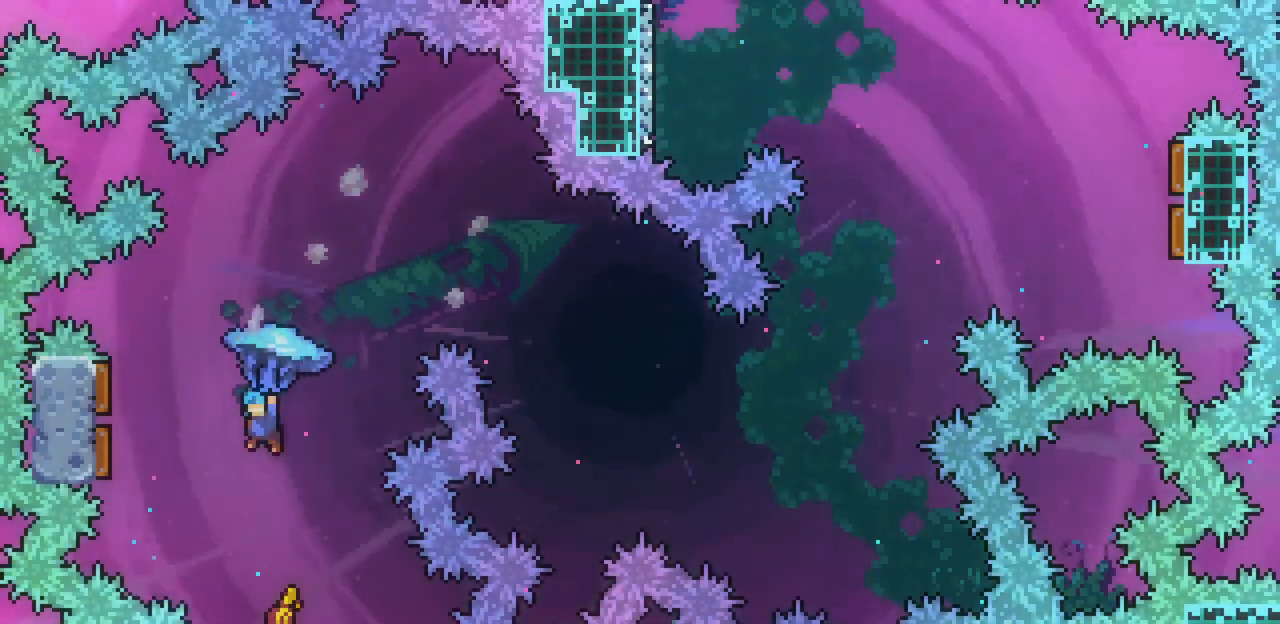
{"keys": ["down", "x"], "events": [[400, "down", "down"], [433, "left", "up"]]}
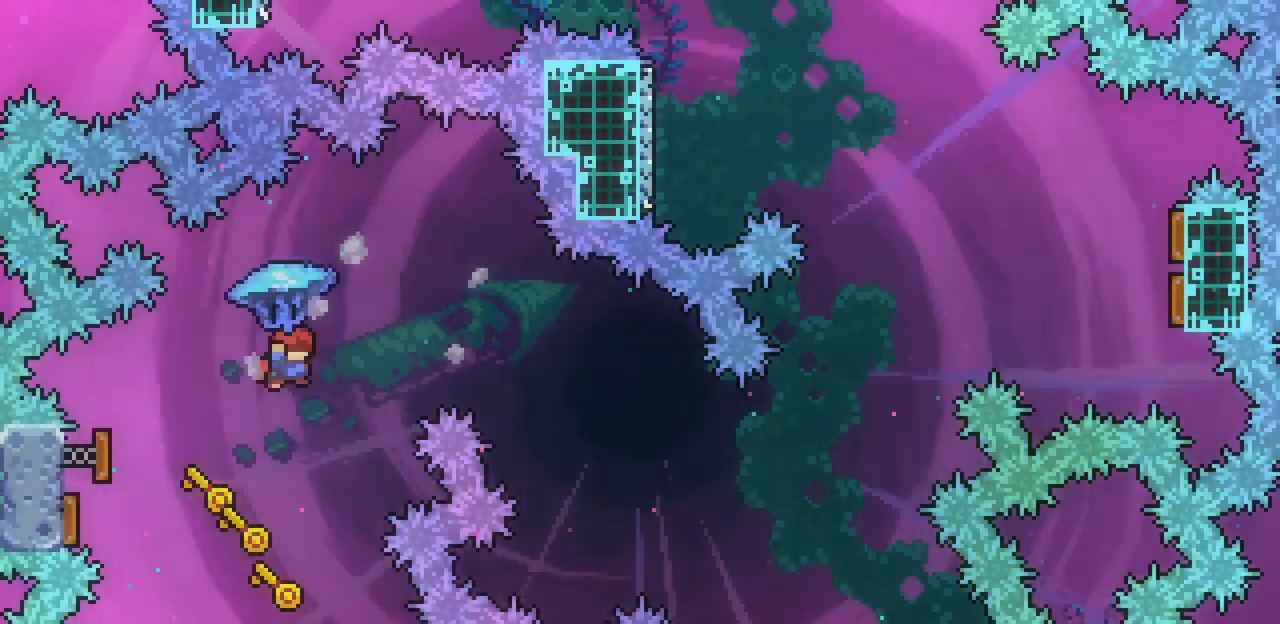
{"keys": ["down", "x"], "events": []}
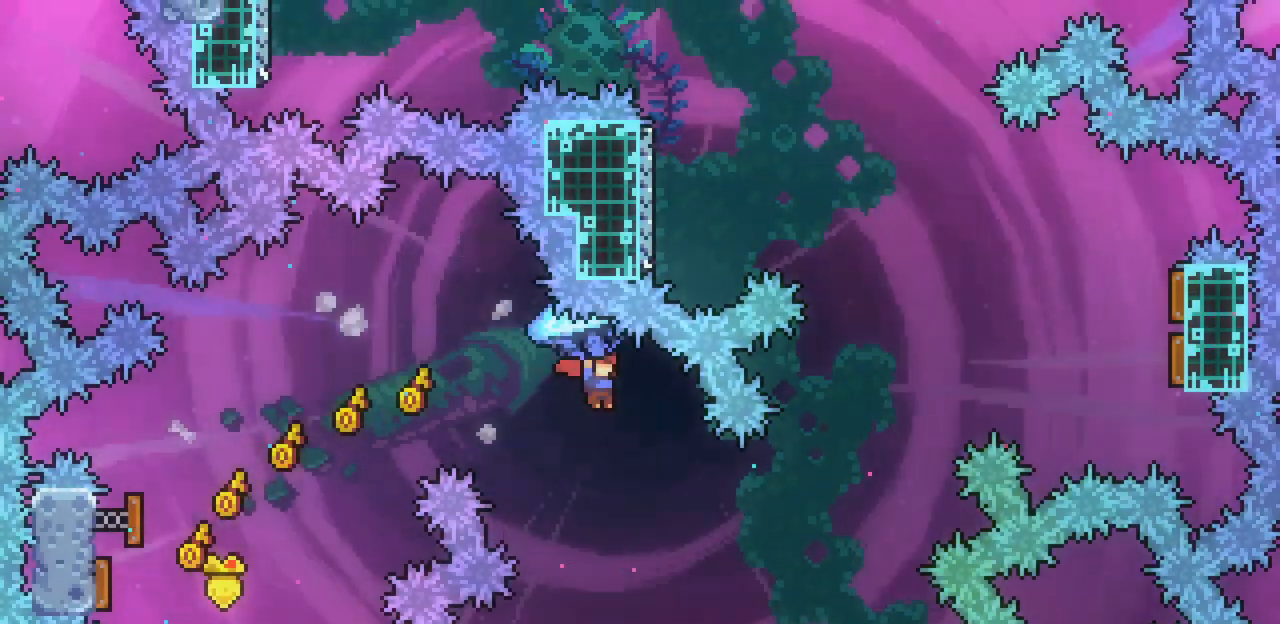
{"keys": ["right", "up", "x"], "events": [[133, "down", "up"], [467, "right", "down"], [467, "up", "down"]]}
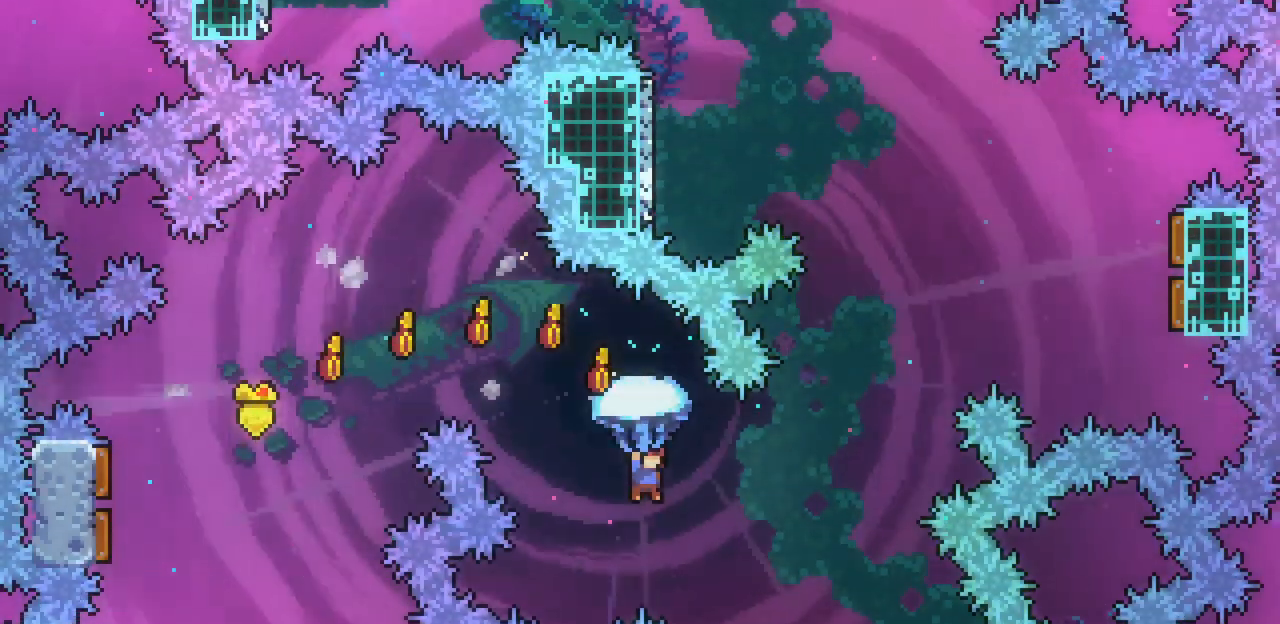
{"keys": ["c", "right", "up", "x"], "events": [[333, "x", "up"], [433, "c", "down"], [433, "x", "down"]]}
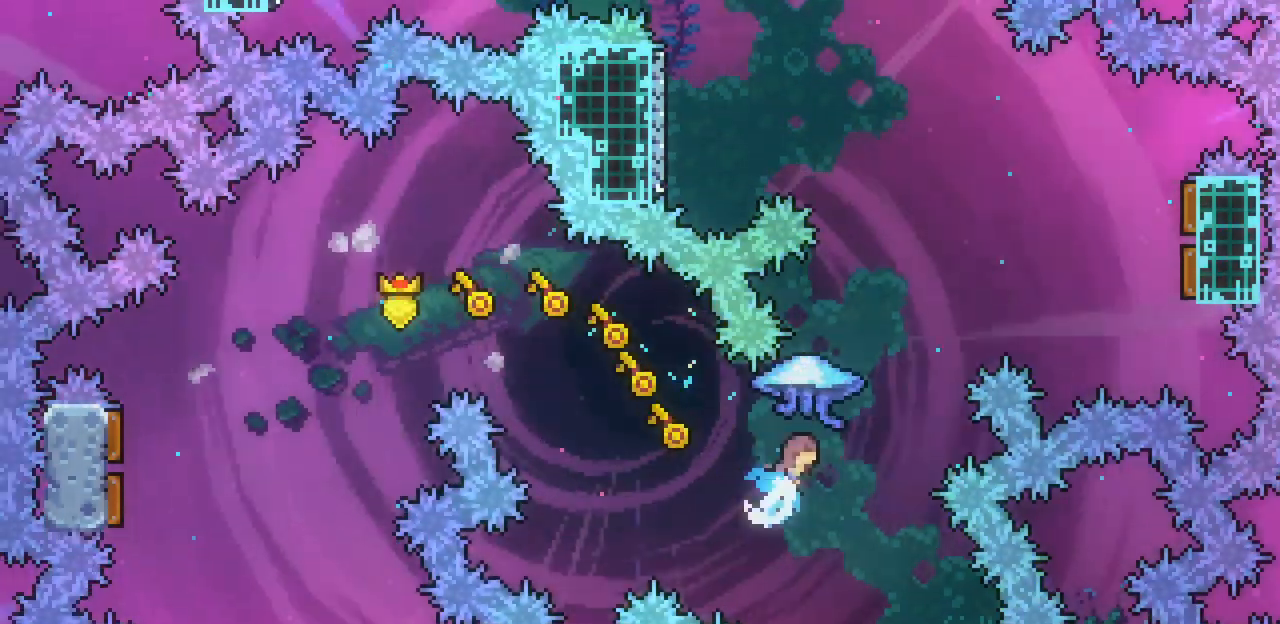
{"keys": ["right", "x"], "events": [[67, "c", "up"], [300, "up", "up"]]}
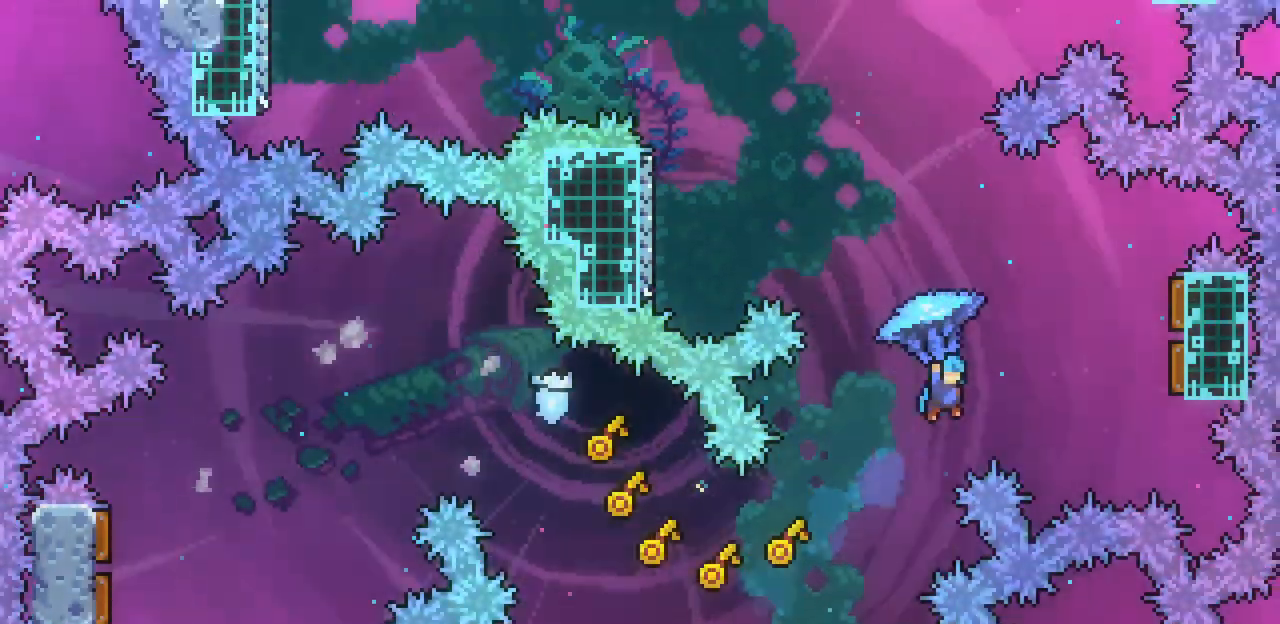
{"keys": ["left", "right", "x"], "events": [[467, "left", "down"]]}
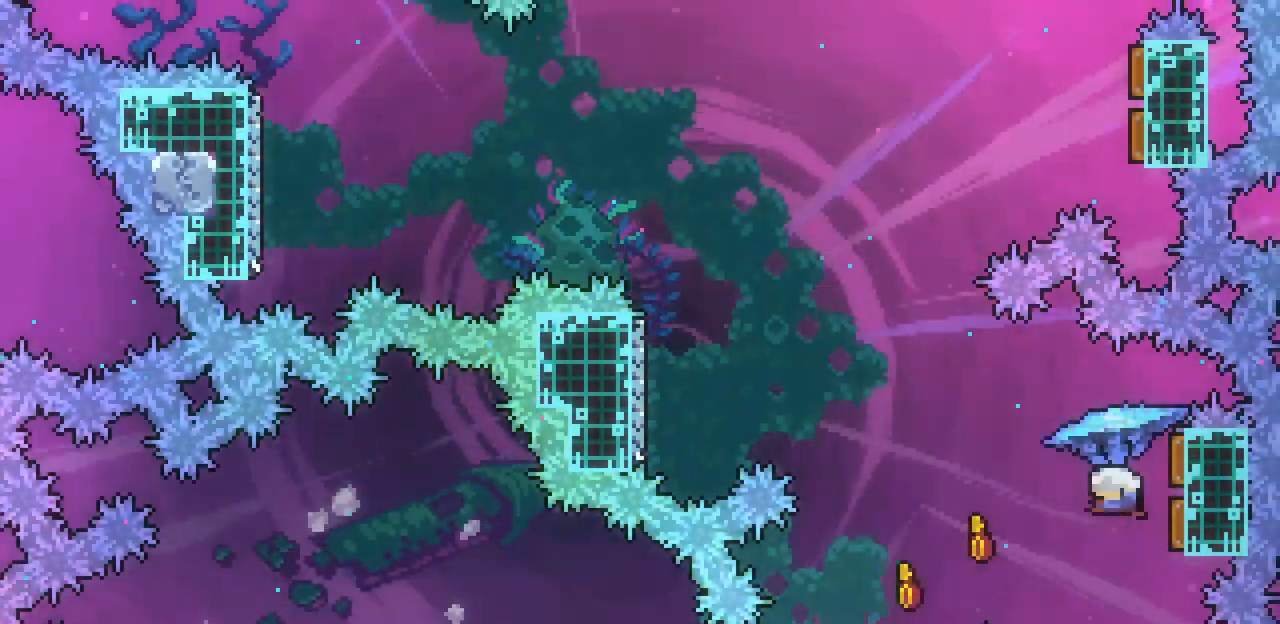
{"keys": ["left", "x"], "events": [[33, "right", "up"]]}
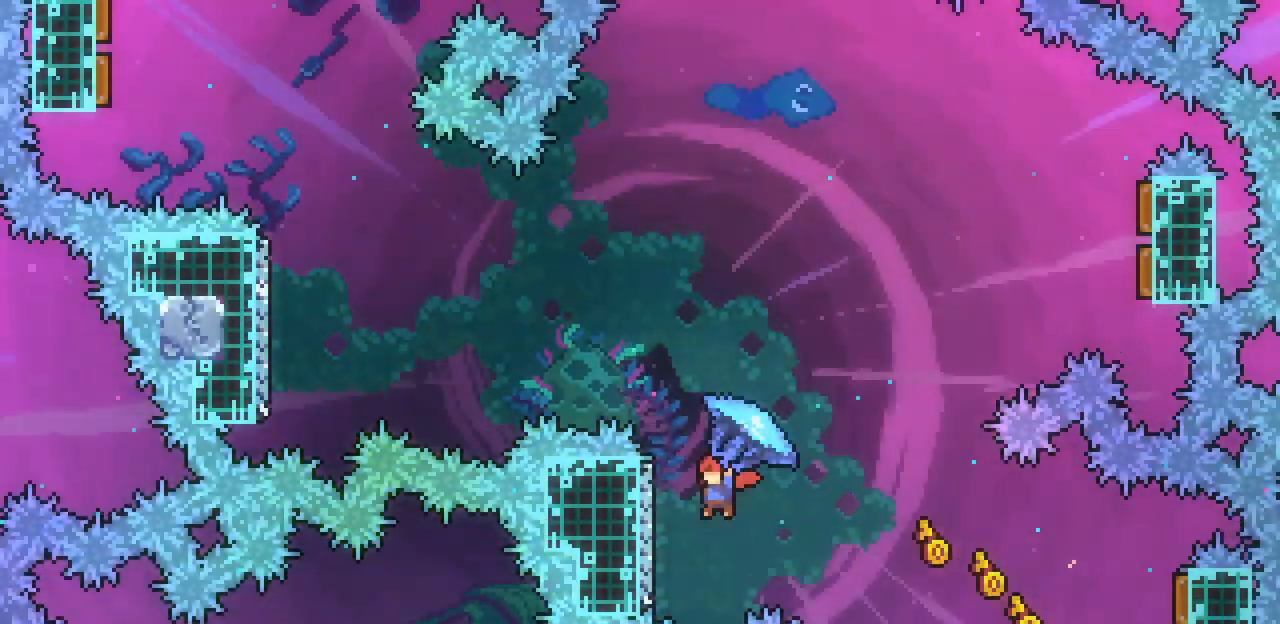
{"keys": ["down", "x", "z"], "events": [[133, "left", "up"], [133, "right", "down"], [167, "z", "down"], [267, "right", "up"], [500, "down", "down"]]}
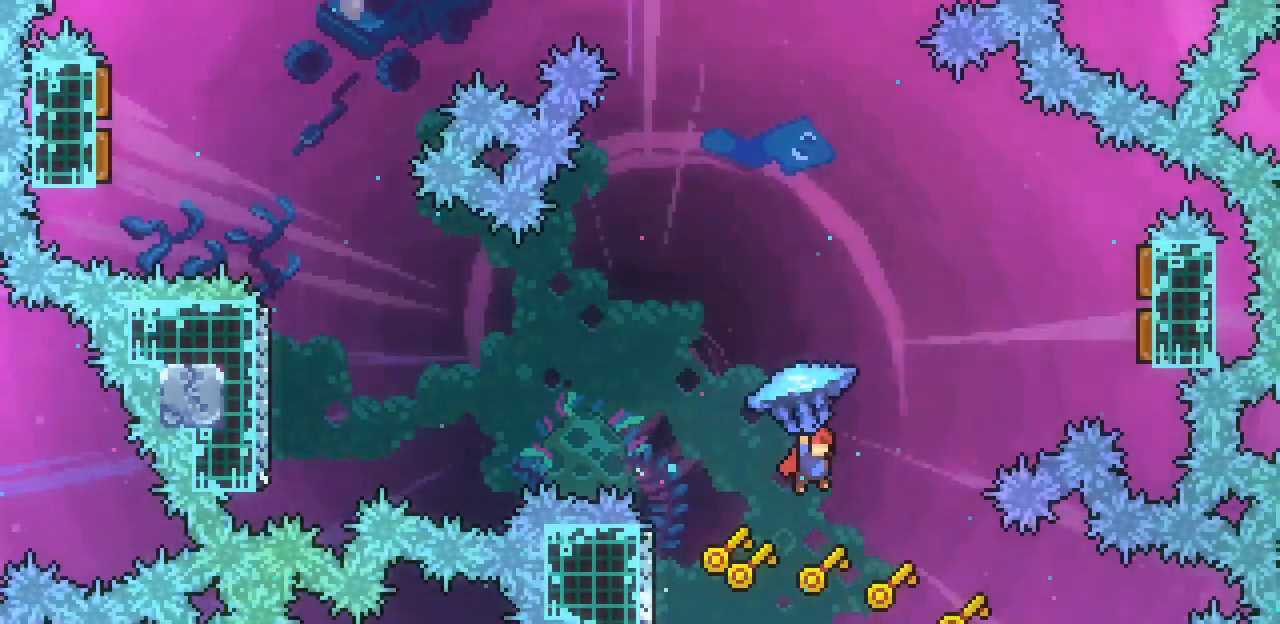
{"keys": ["up", "x"], "events": [[67, "x", "up"], [67, "z", "up"], [100, "up", "down"], [133, "down", "up"], [300, "c", "down"], [300, "x", "down"], [433, "c", "up"]]}
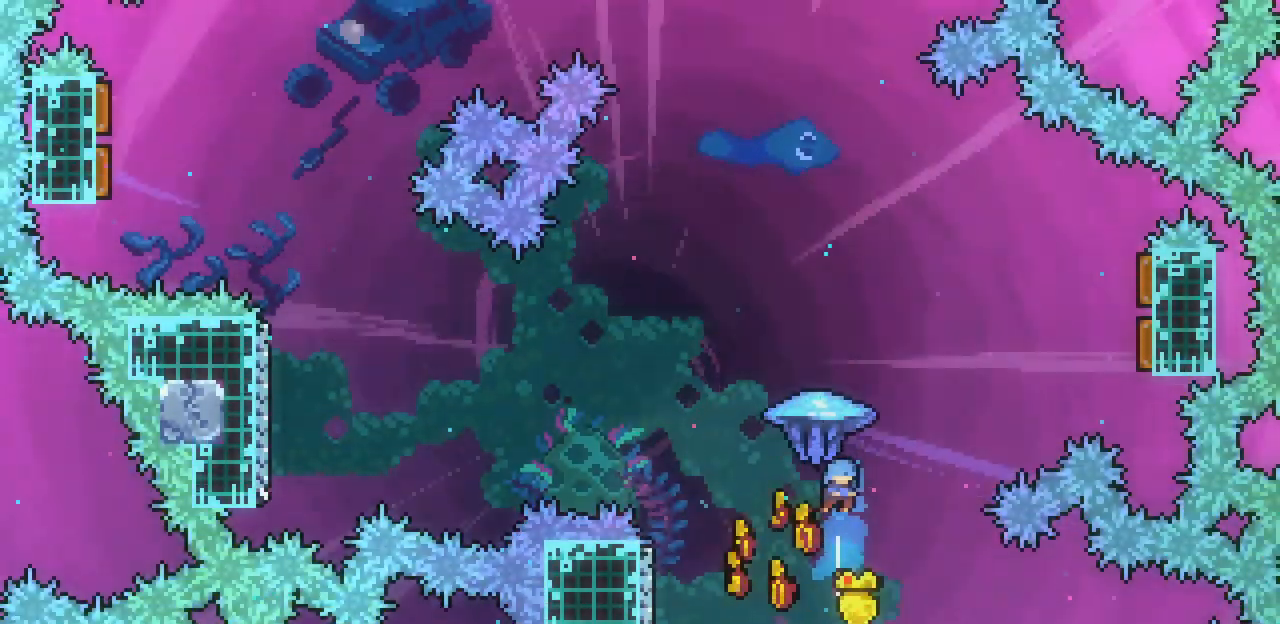
{"keys": ["right", "x"], "events": [[167, "up", "up"], [433, "right", "down"]]}
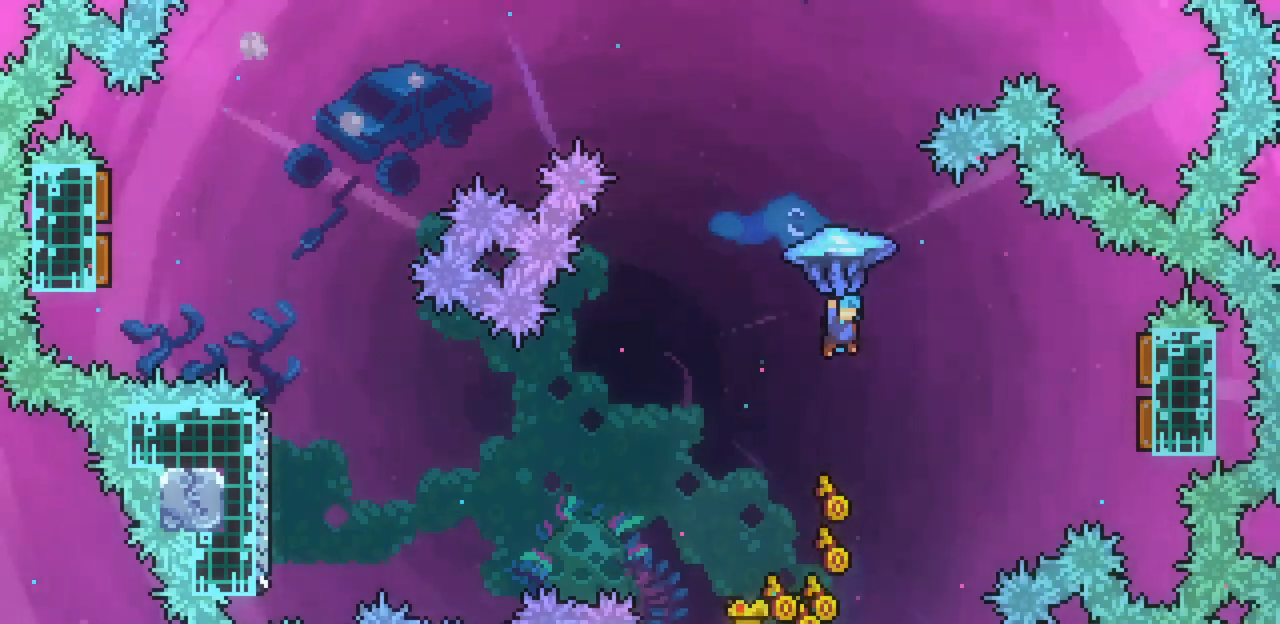
{"keys": ["right", "x"], "events": []}
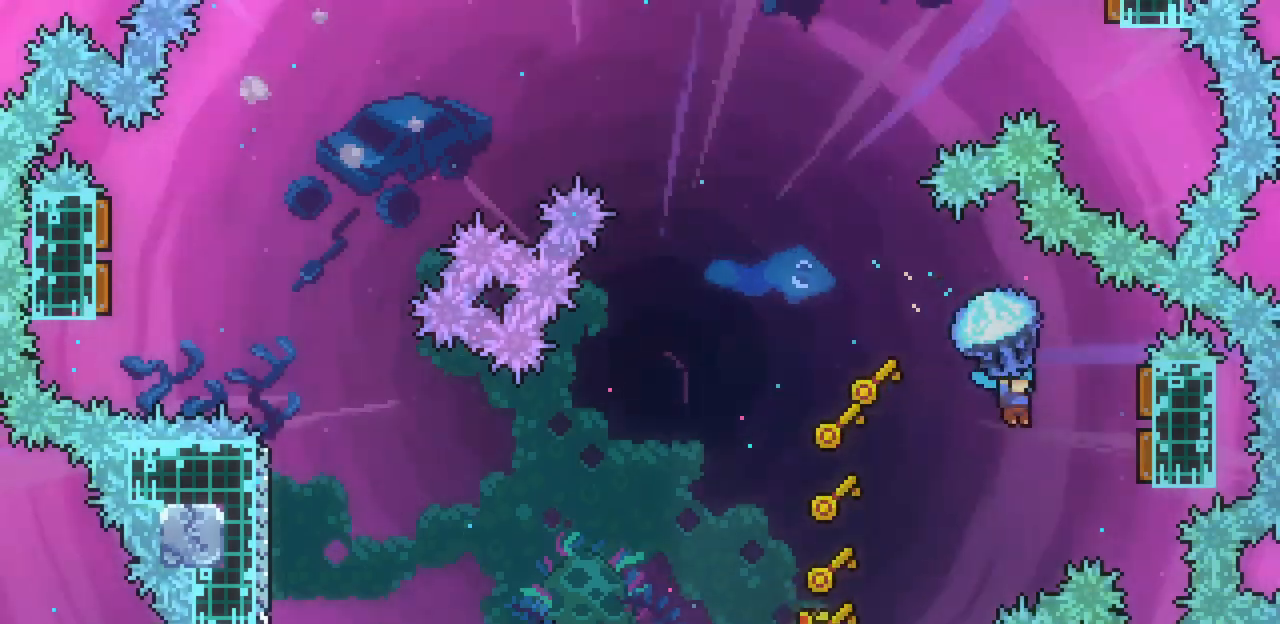
{"keys": ["down", "x"], "events": [[100, "down", "down"], [333, "right", "up"]]}
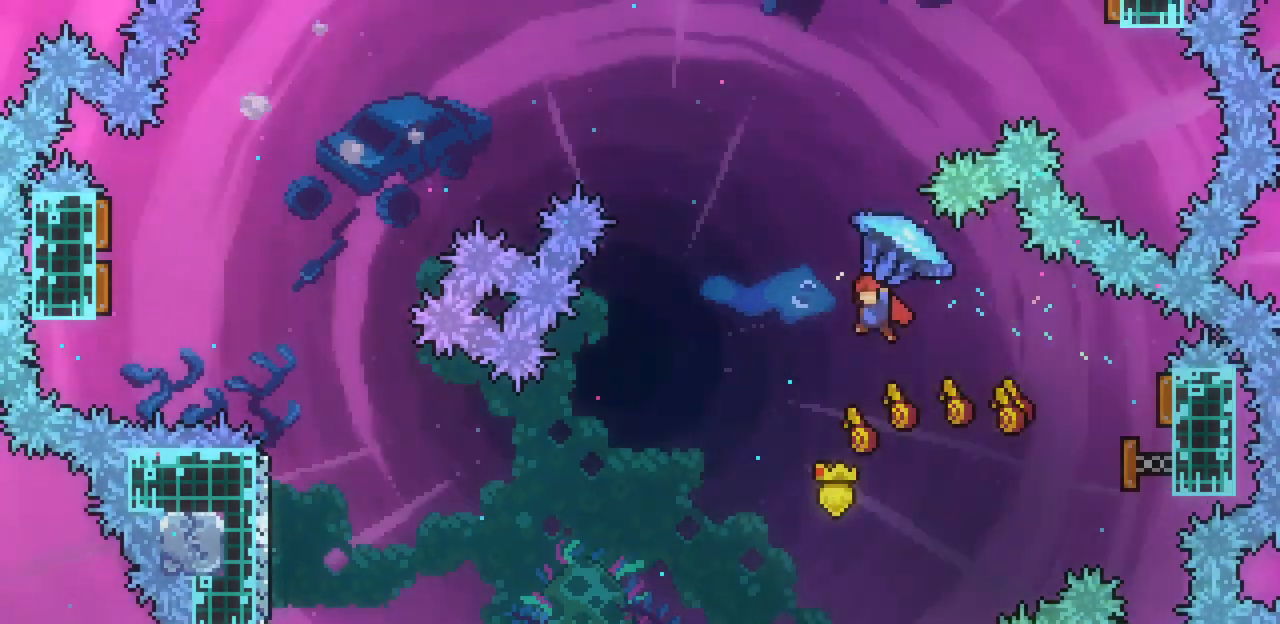
{"keys": ["down", "x"], "events": []}
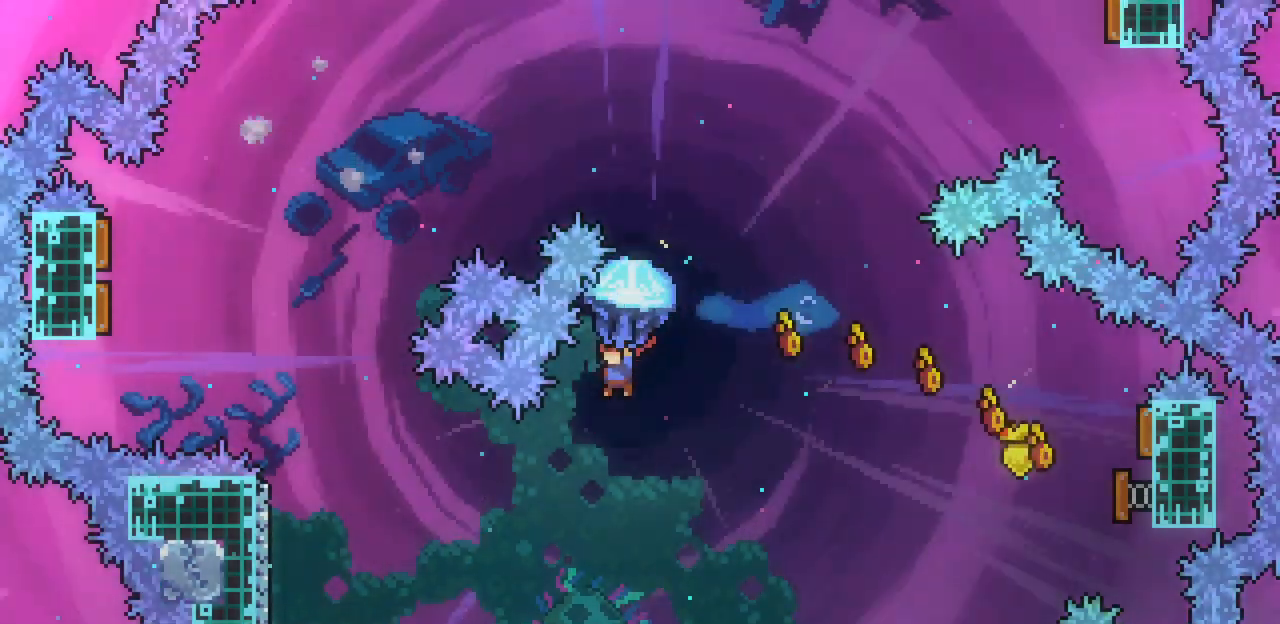
{"keys": ["left", "x"], "events": [[67, "down", "up"], [233, "left", "down"]]}
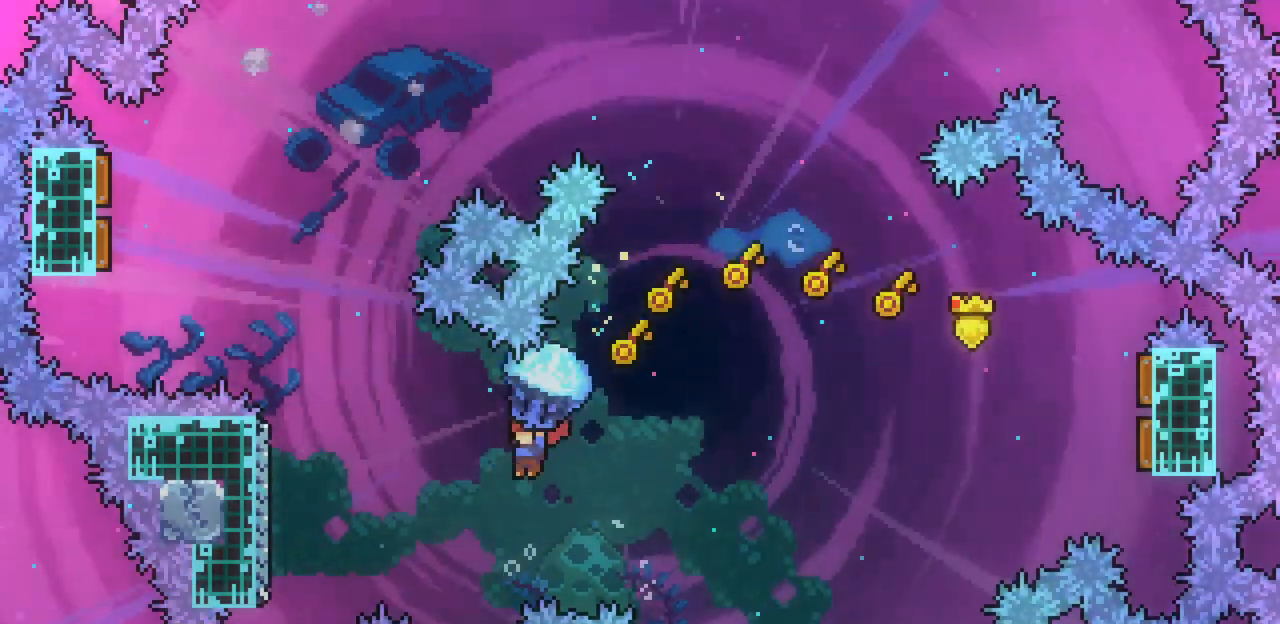
{"keys": ["x"], "events": [[467, "left", "up"]]}
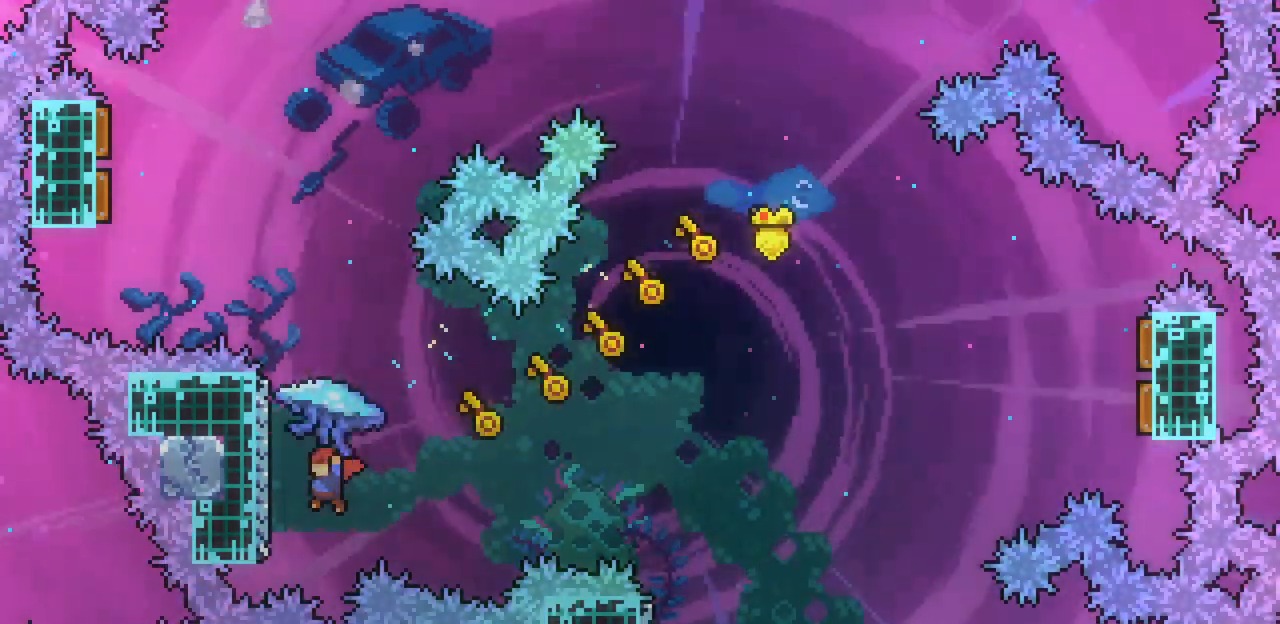
{"keys": ["x"], "events": [[33, "x", "up"], [67, "up", "down"], [167, "c", "down"], [167, "x", "down"], [267, "c", "up"], [500, "up", "up"]]}
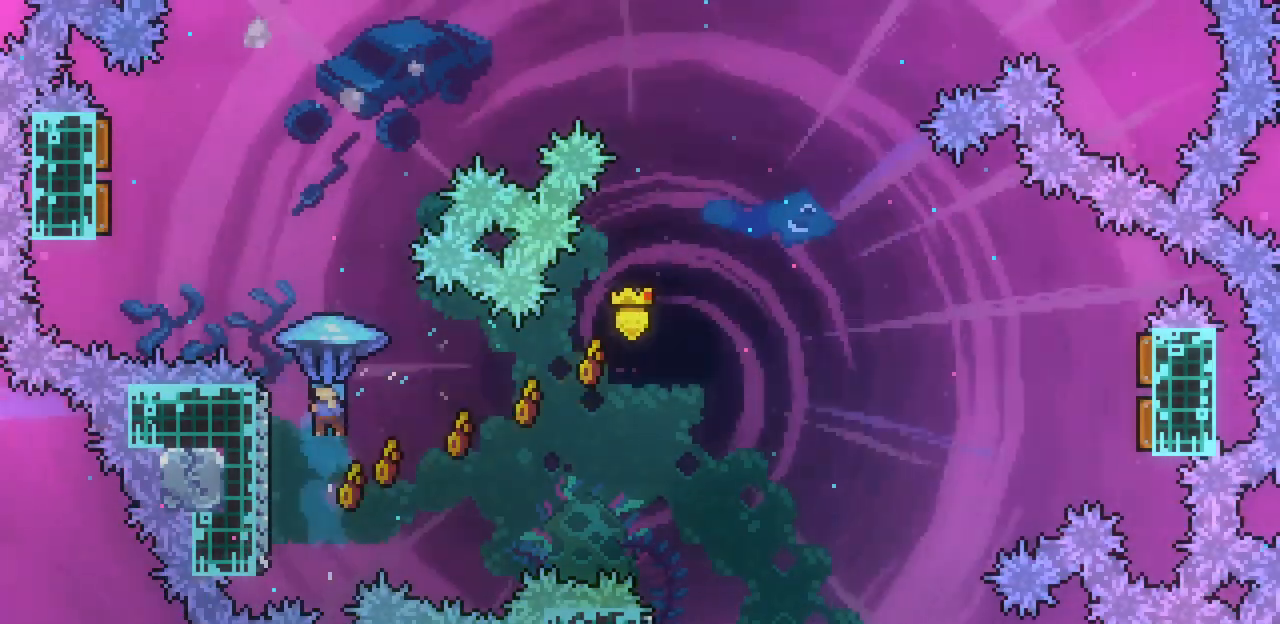
{"keys": ["left", "x"], "events": [[300, "left", "down"]]}
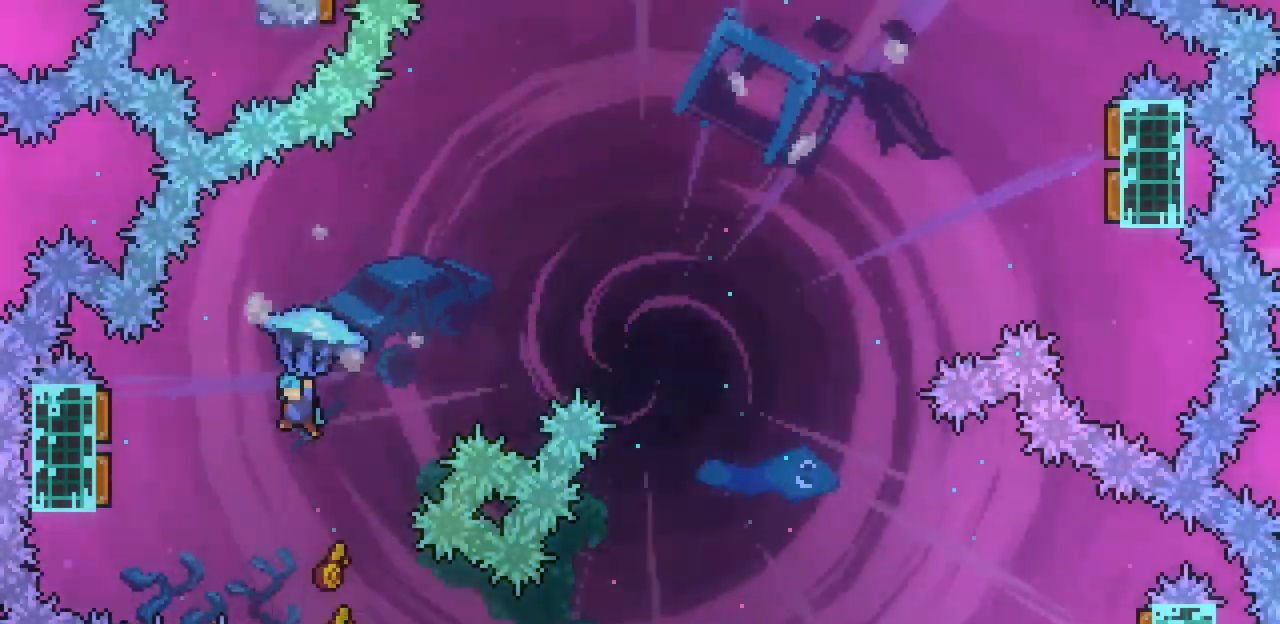
{"keys": ["x"], "events": [[467, "left", "up"]]}
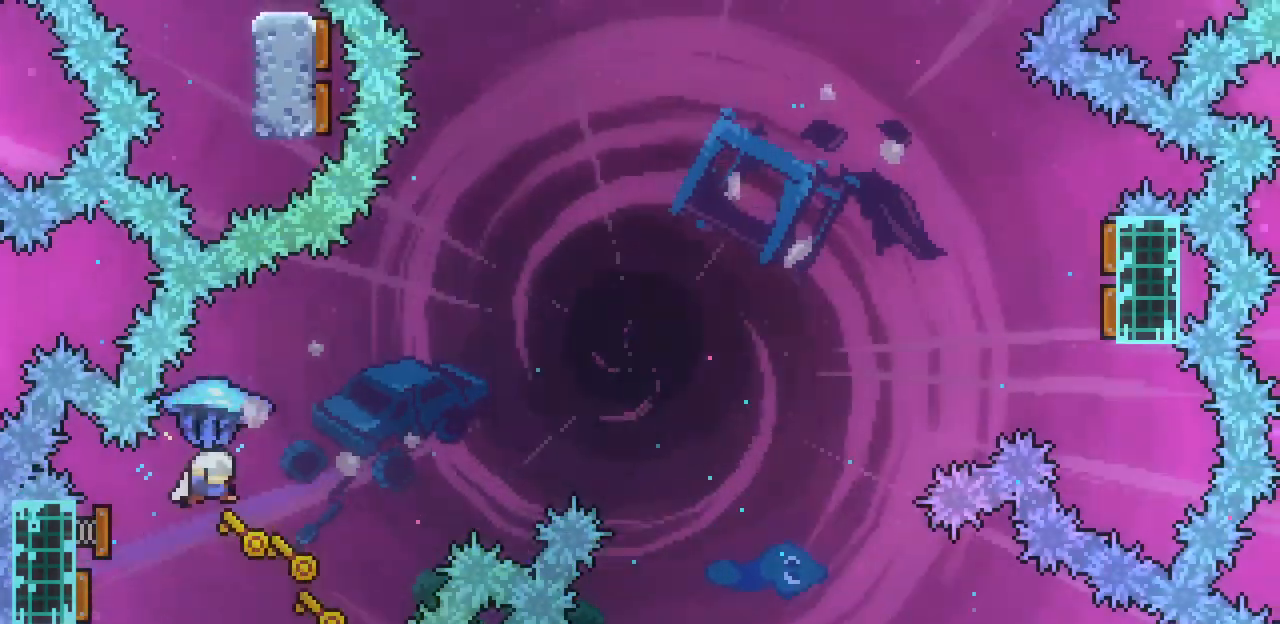
{"keys": ["right", "up", "x"], "events": [[67, "right", "down"], [267, "right", "up"], [500, "right", "down"], [500, "up", "down"]]}
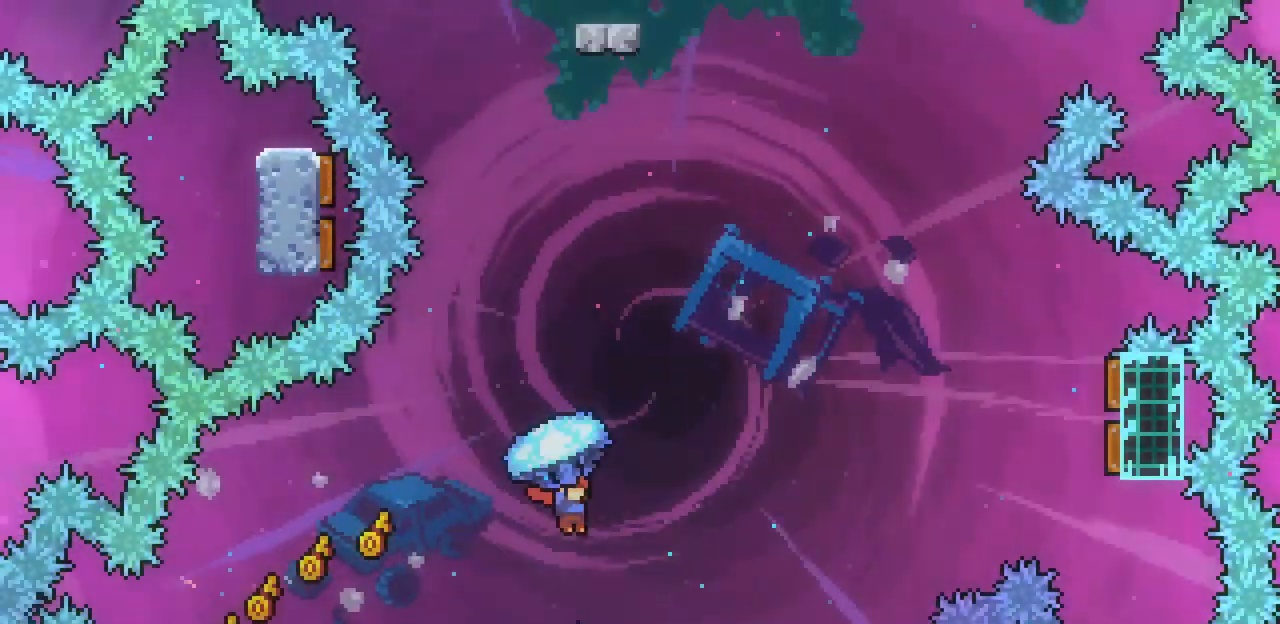
{"keys": ["right", "up", "x"], "events": [[133, "x", "up"], [233, "c", "down"], [233, "x", "down"], [300, "c", "up"]]}
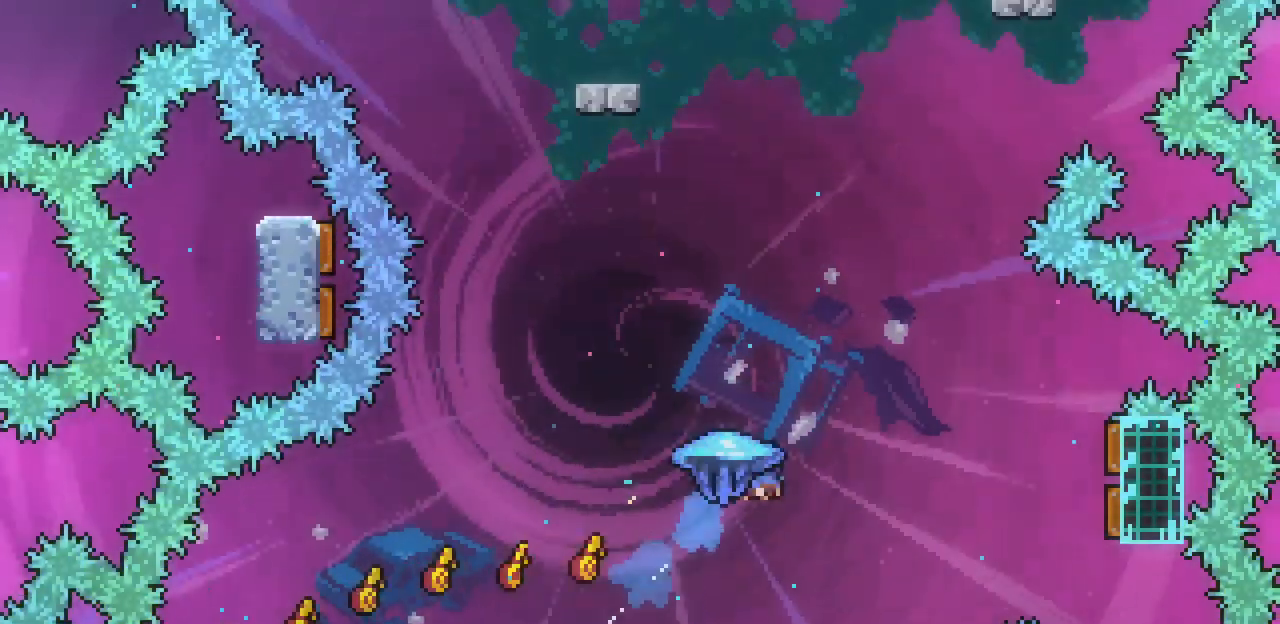
{"keys": ["x"], "events": [[33, "up", "up"], [333, "right", "up"]]}